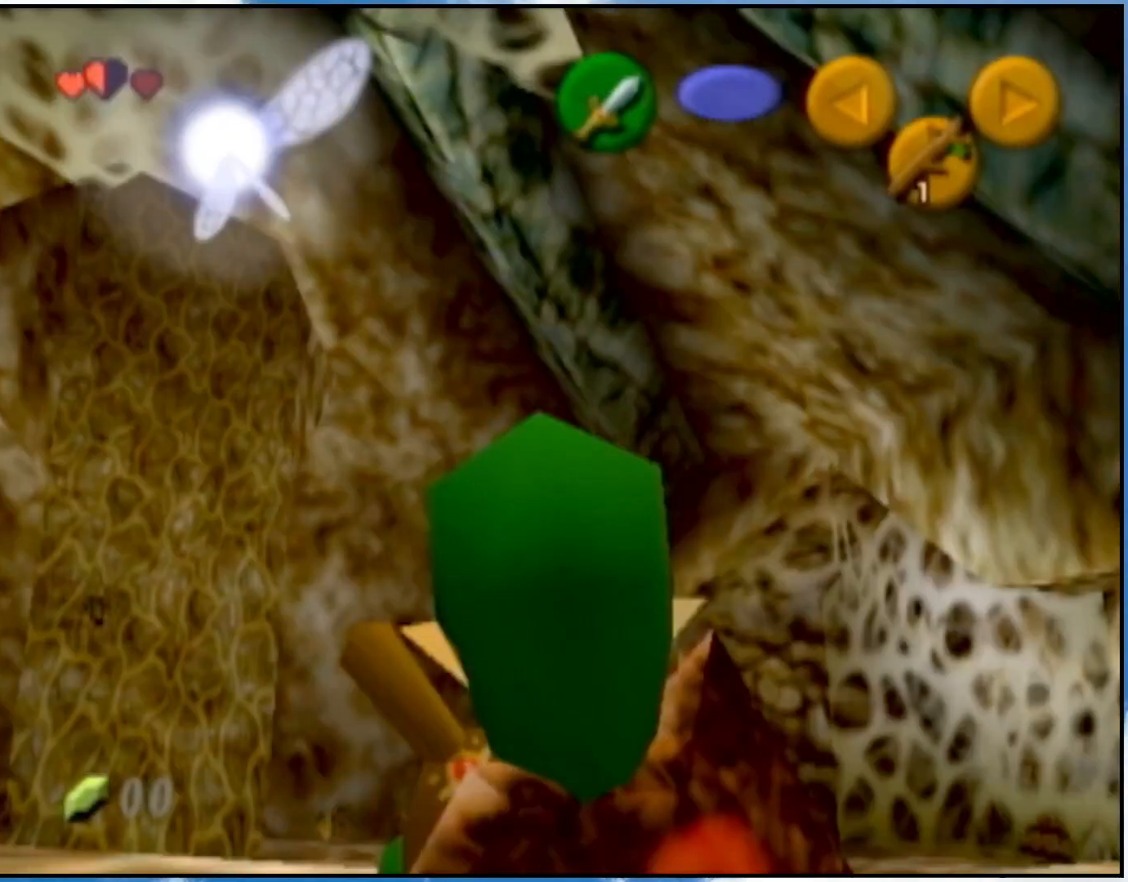
Gameplay with a controller (Nintendo layout); each line is a JSON object with the inputs held at the frame after it. "events" lists button and stick changes between this image and that frame as [ms after this image, input, new state], when the widget could be followed in between. Not read: L3 R3.
{"buttons": ["L1"], "left_stick": "left", "right_stick": "center", "events": [[50, "A", "up"]]}
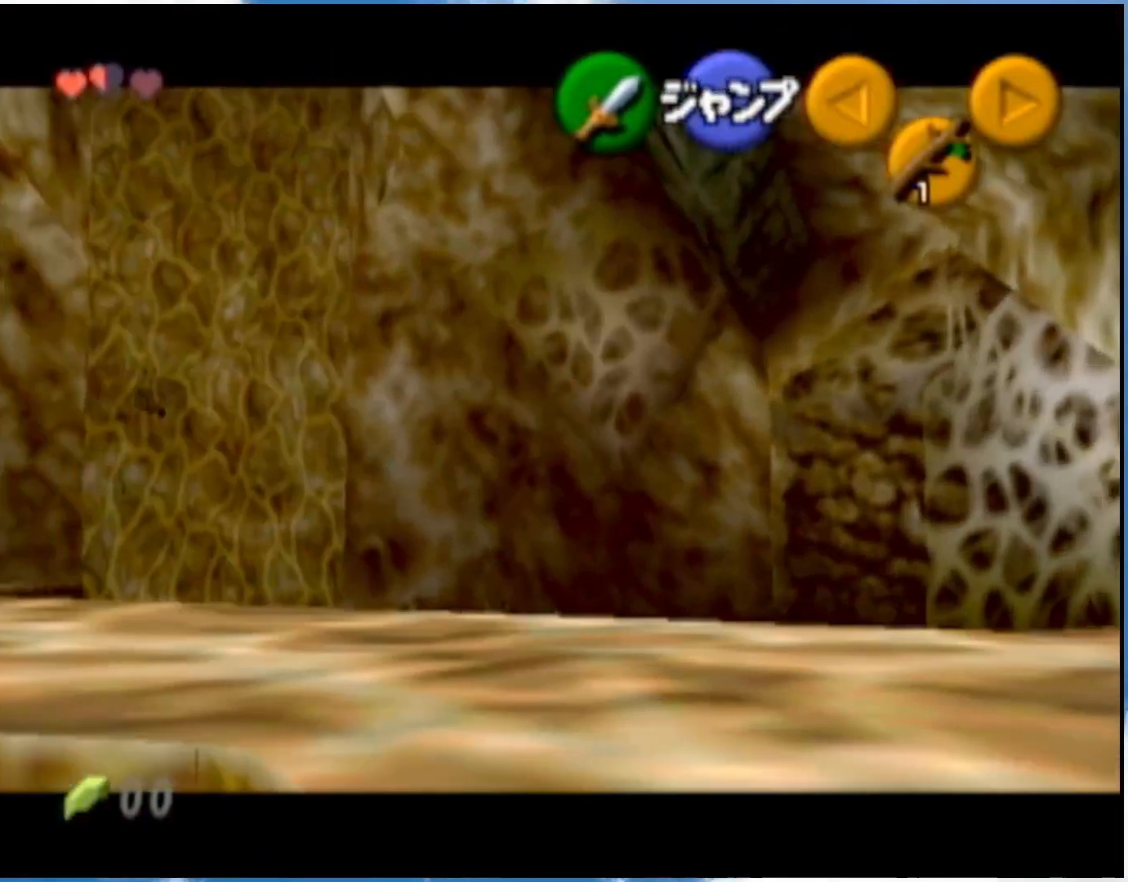
{"buttons": [], "left_stick": "left", "right_stick": "center", "events": [[333, "L1", "up"]]}
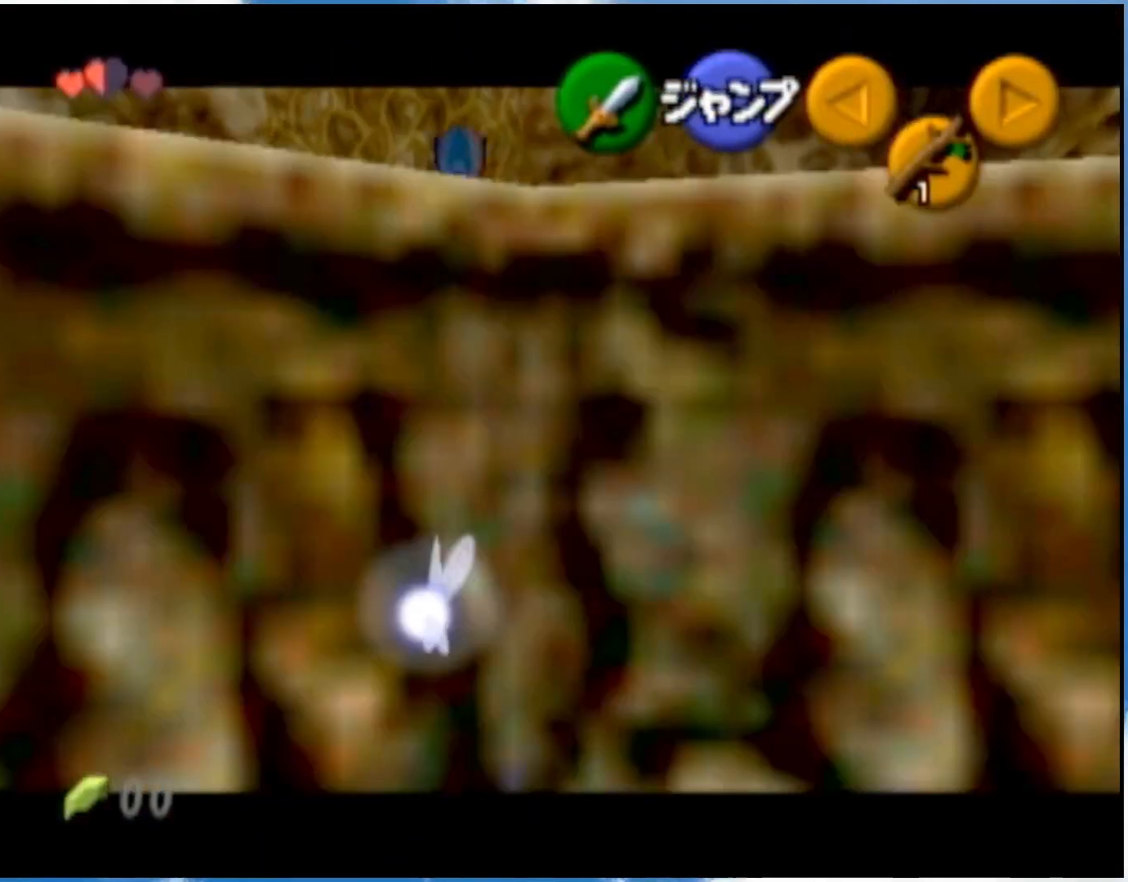
{"buttons": [], "left_stick": "left", "right_stick": "center", "events": []}
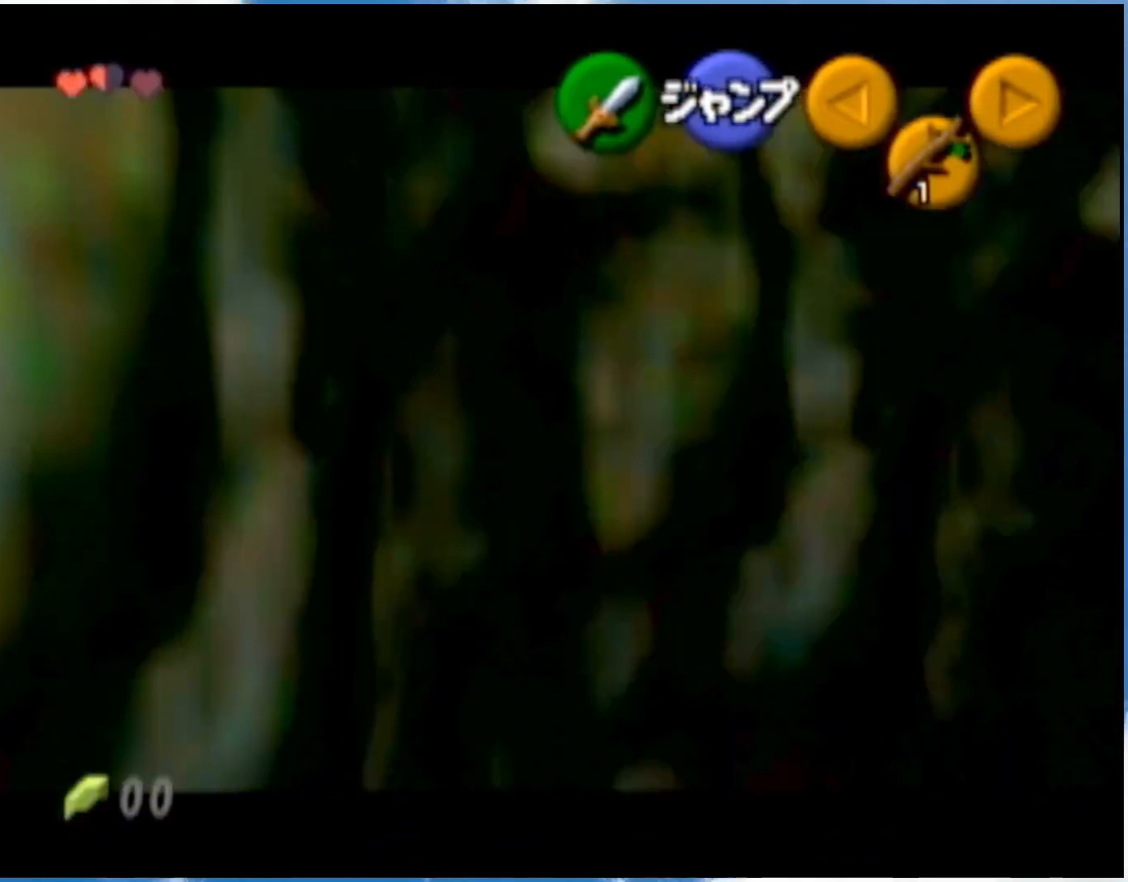
{"buttons": [], "left_stick": "left", "right_stick": "center", "events": []}
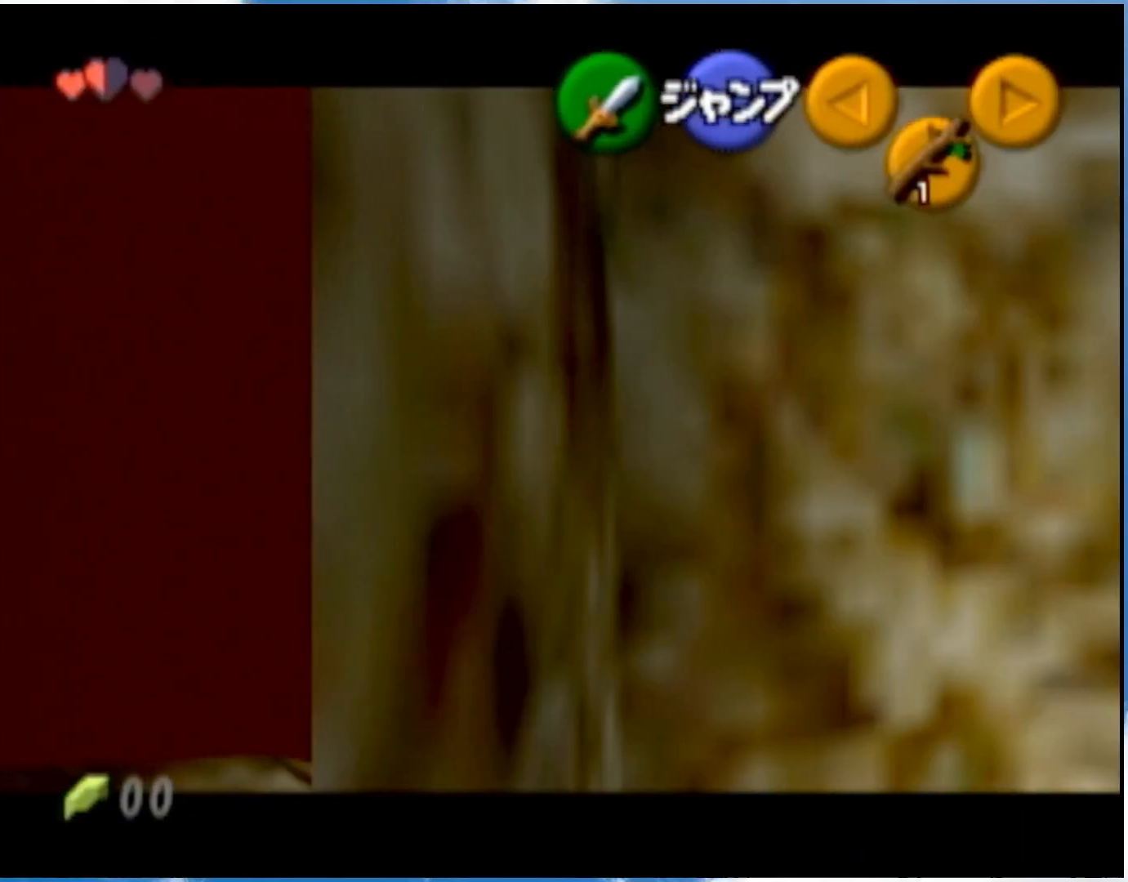
{"buttons": [], "left_stick": "left", "right_stick": "center", "events": []}
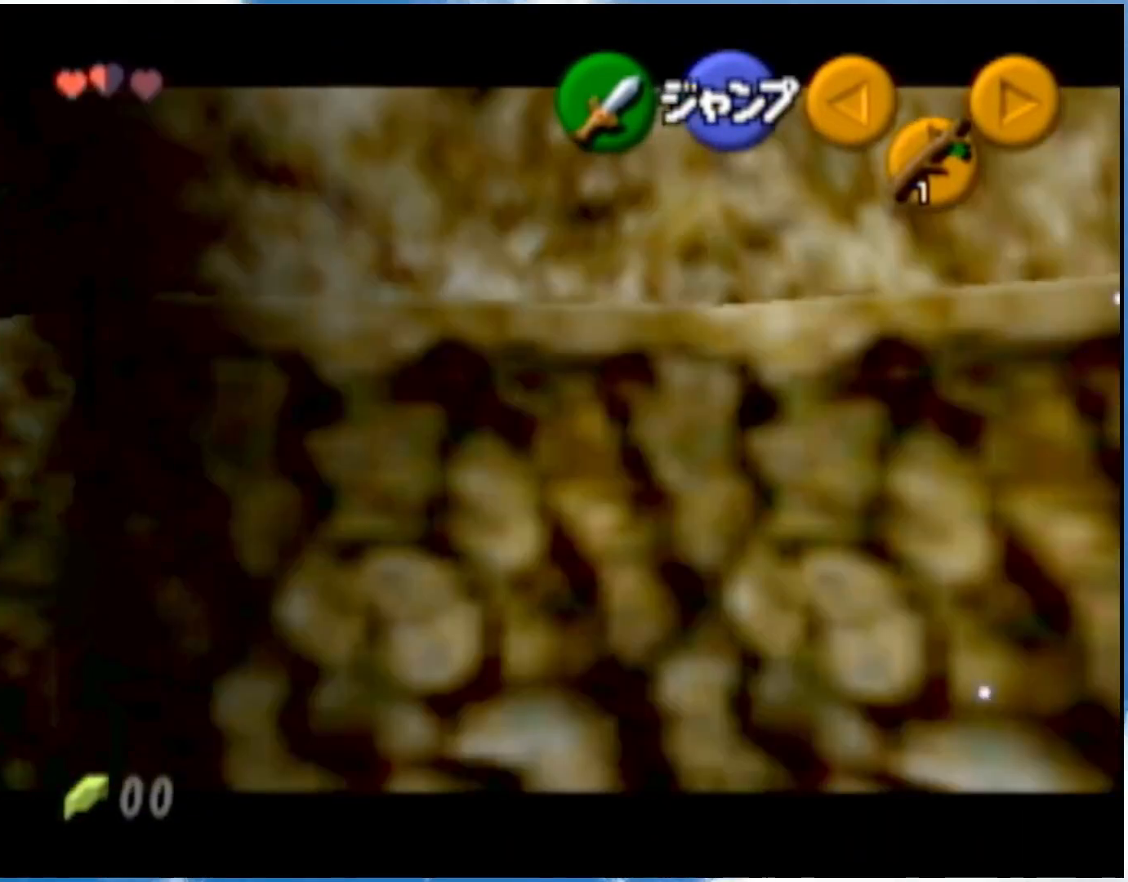
{"buttons": ["A", "L1"], "left_stick": "up-left", "right_stick": "center", "events": [[400, "A", "down"], [433, "L1", "down"], [433, "left_stick", "up-left"]]}
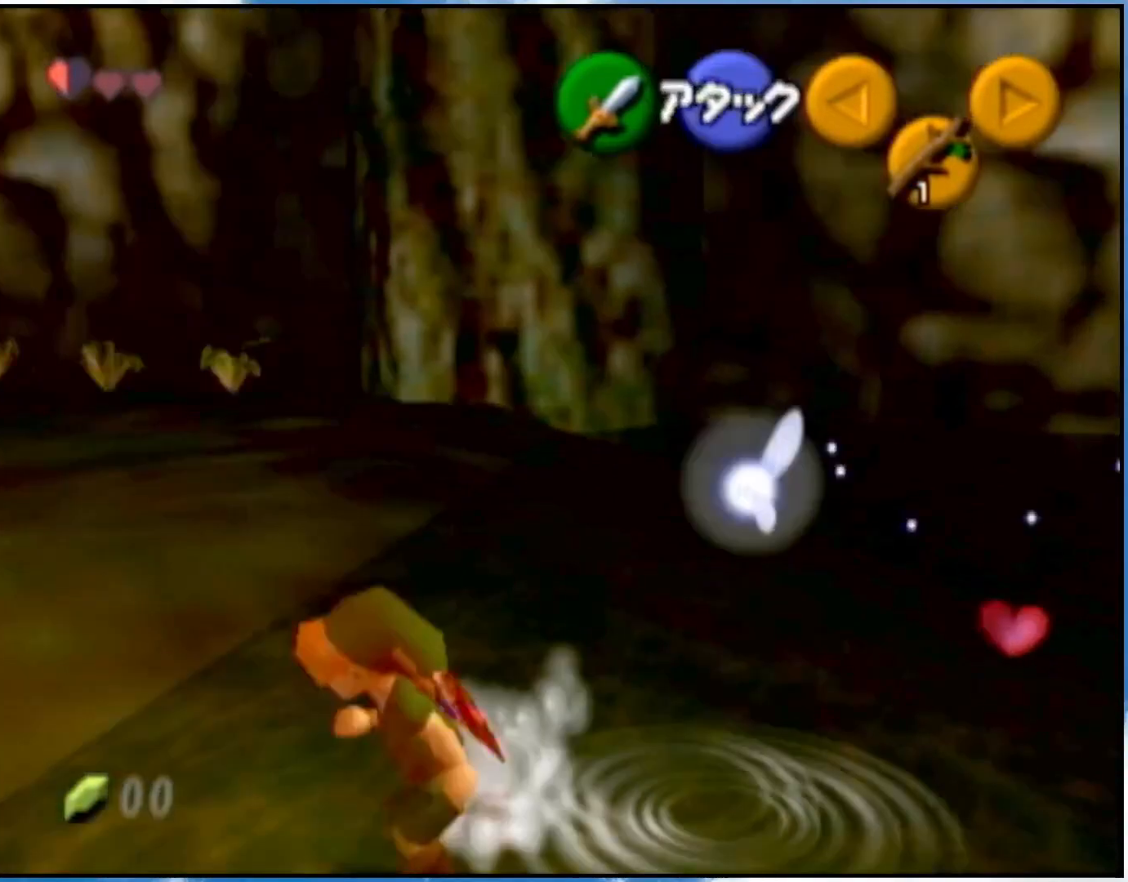
{"buttons": [], "left_stick": "up-right", "right_stick": "center", "events": [[33, "left_stick", "up"], [50, "A", "up"], [50, "L1", "up"], [467, "left_stick", "up-right"]]}
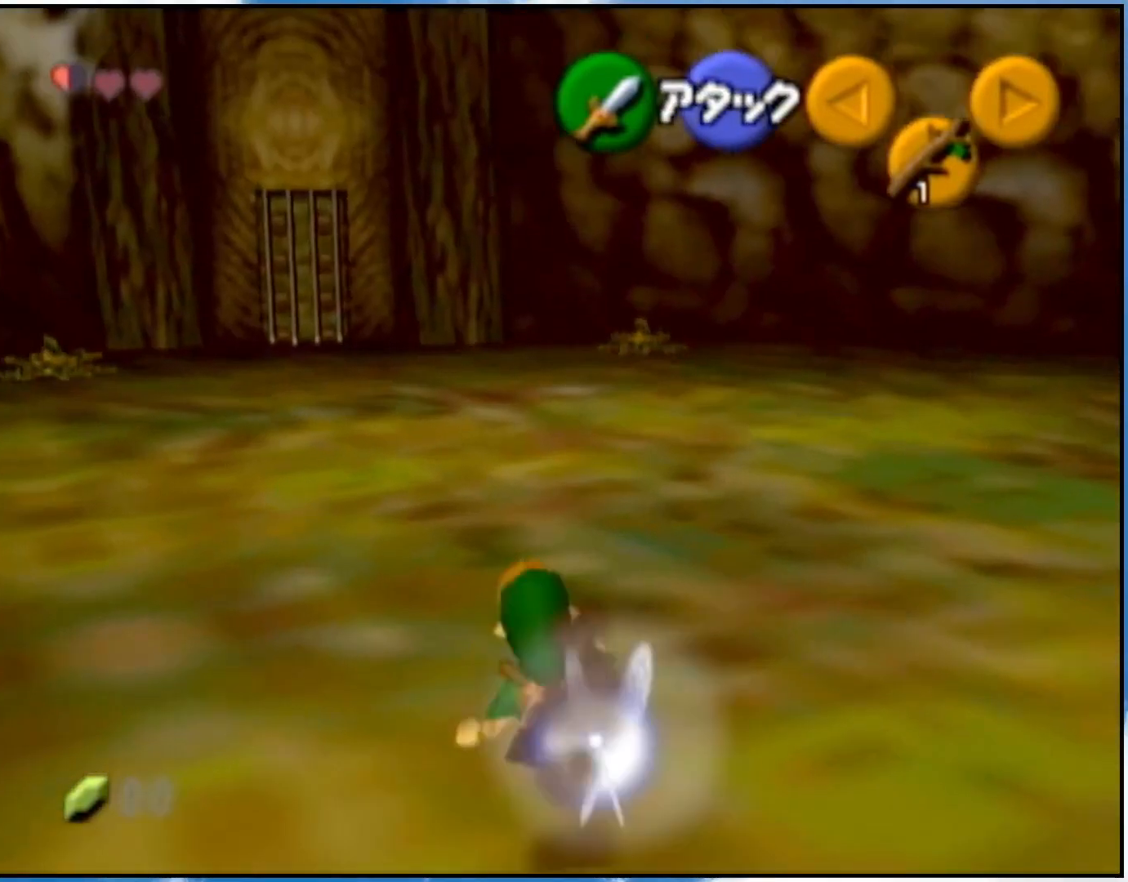
{"buttons": [], "left_stick": "up", "right_stick": "center", "events": [[250, "A", "down"], [300, "left_stick", "up"], [367, "A", "up"]]}
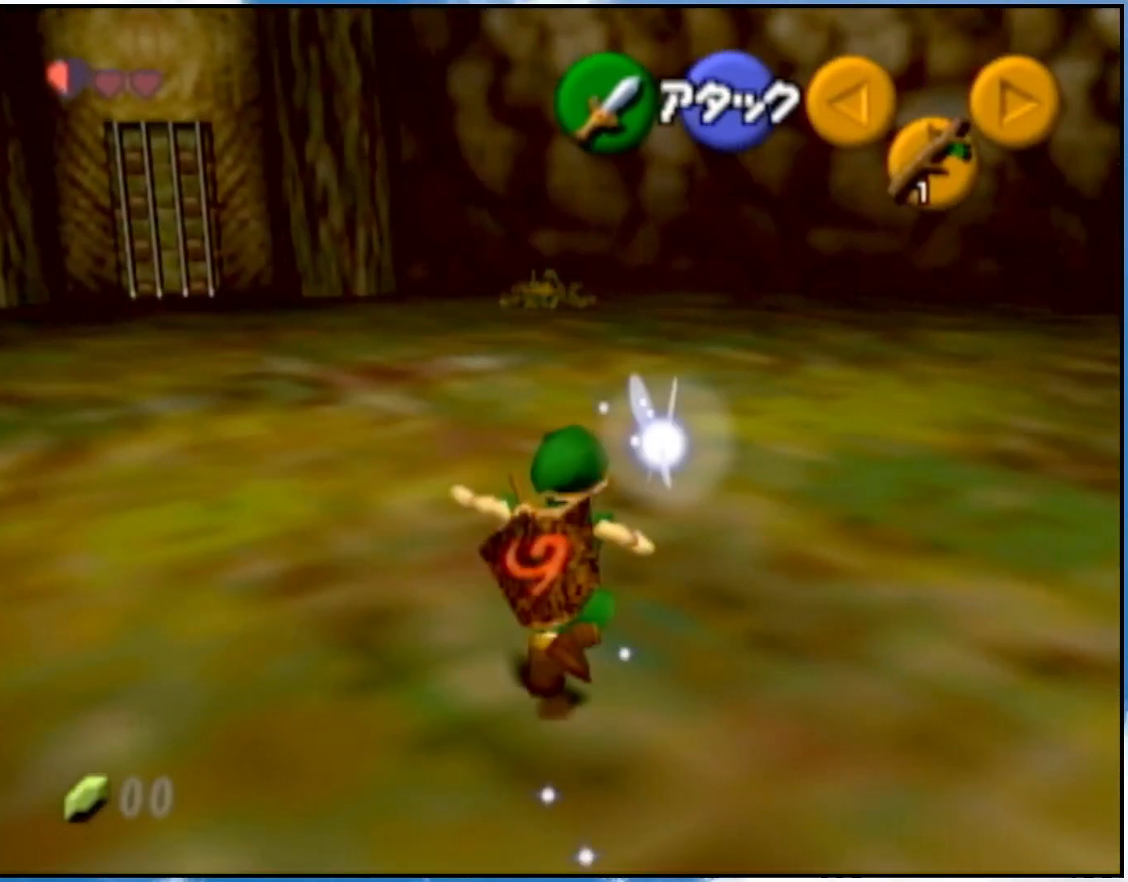
{"buttons": [], "left_stick": "up", "right_stick": "center", "events": [[300, "left_stick", "up-right"], [433, "left_stick", "up"]]}
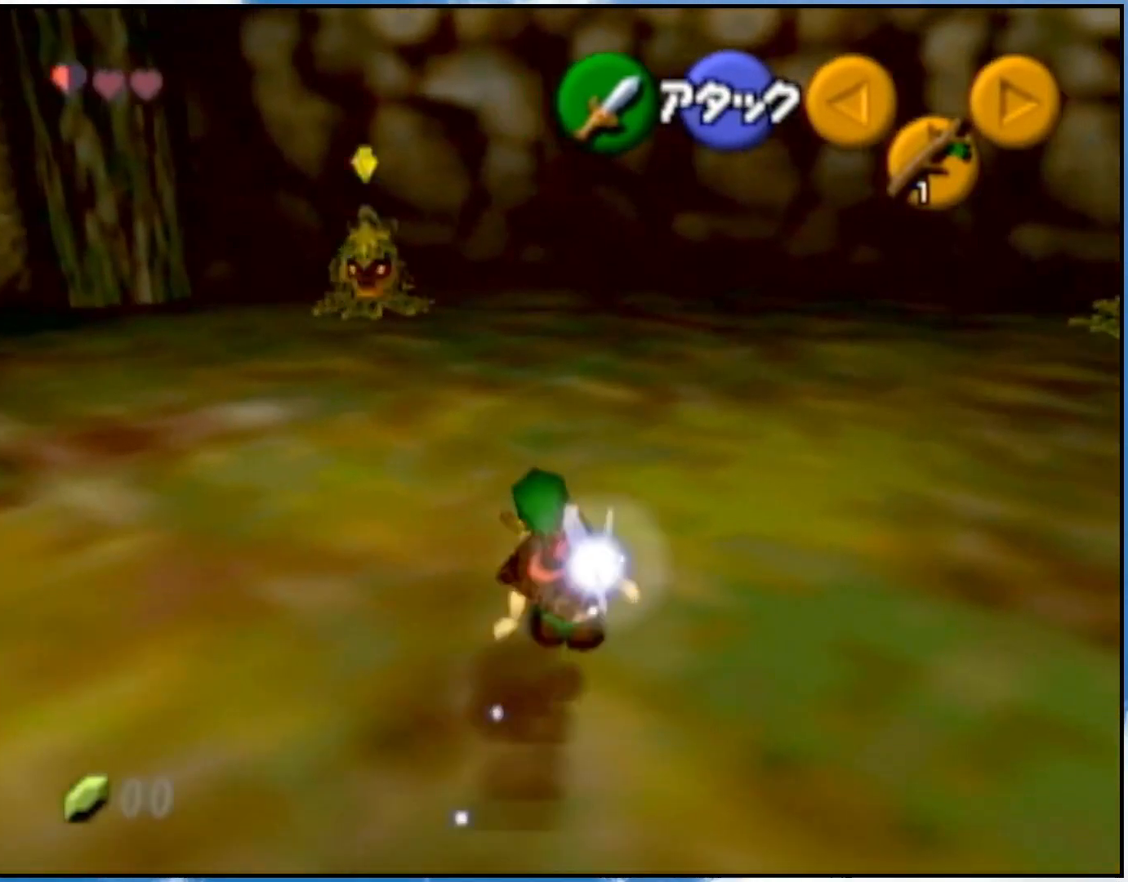
{"buttons": [], "left_stick": "up", "right_stick": "center", "events": [[117, "A", "down"], [300, "A", "up"]]}
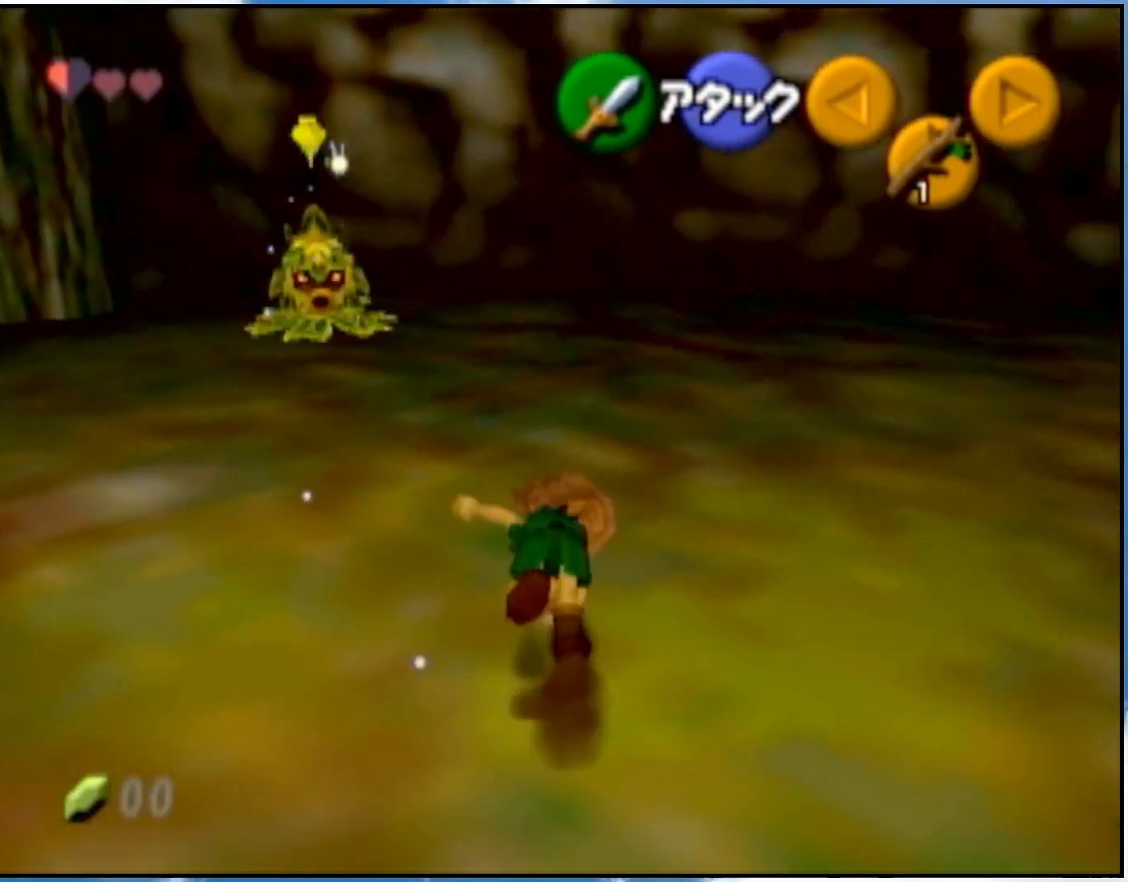
{"buttons": [], "left_stick": "up-left", "right_stick": "center", "events": [[467, "left_stick", "up-left"]]}
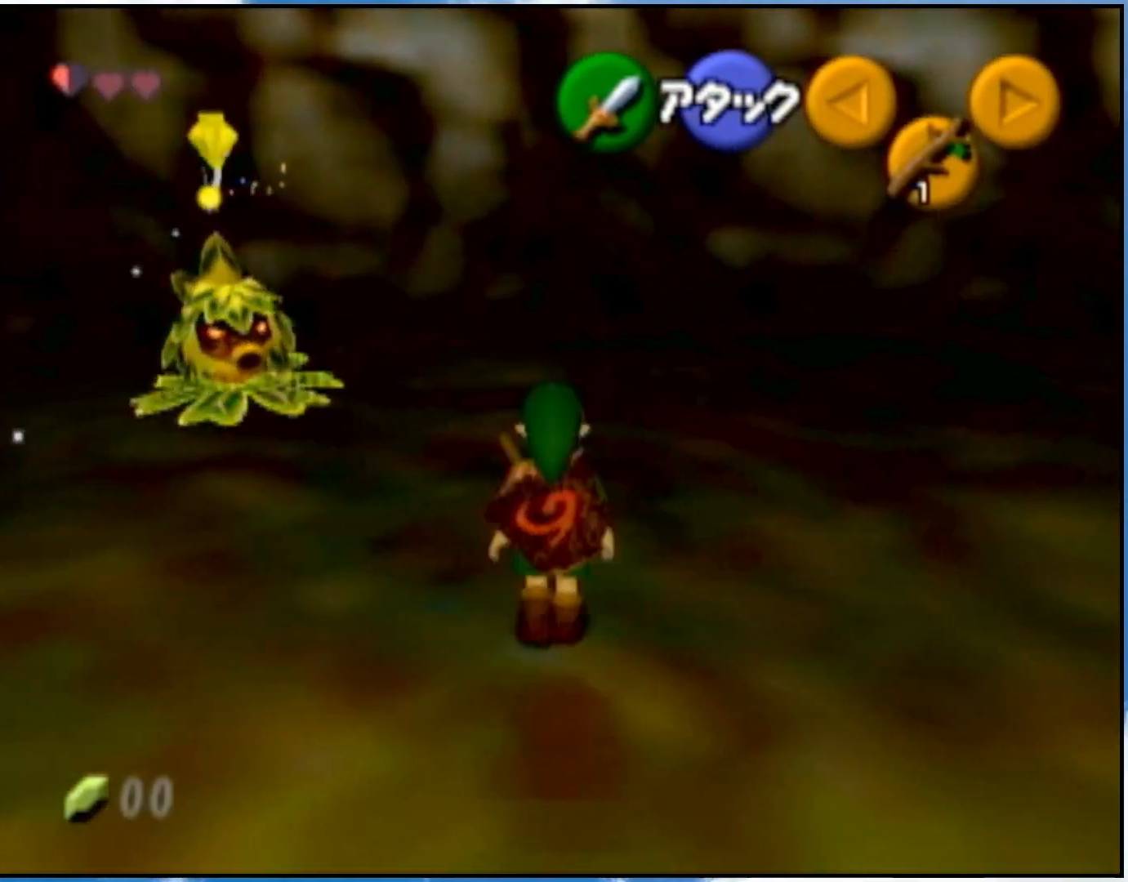
{"buttons": ["R1"], "left_stick": "center", "right_stick": "center", "events": [[117, "R1", "down"], [117, "left_stick", "center"]]}
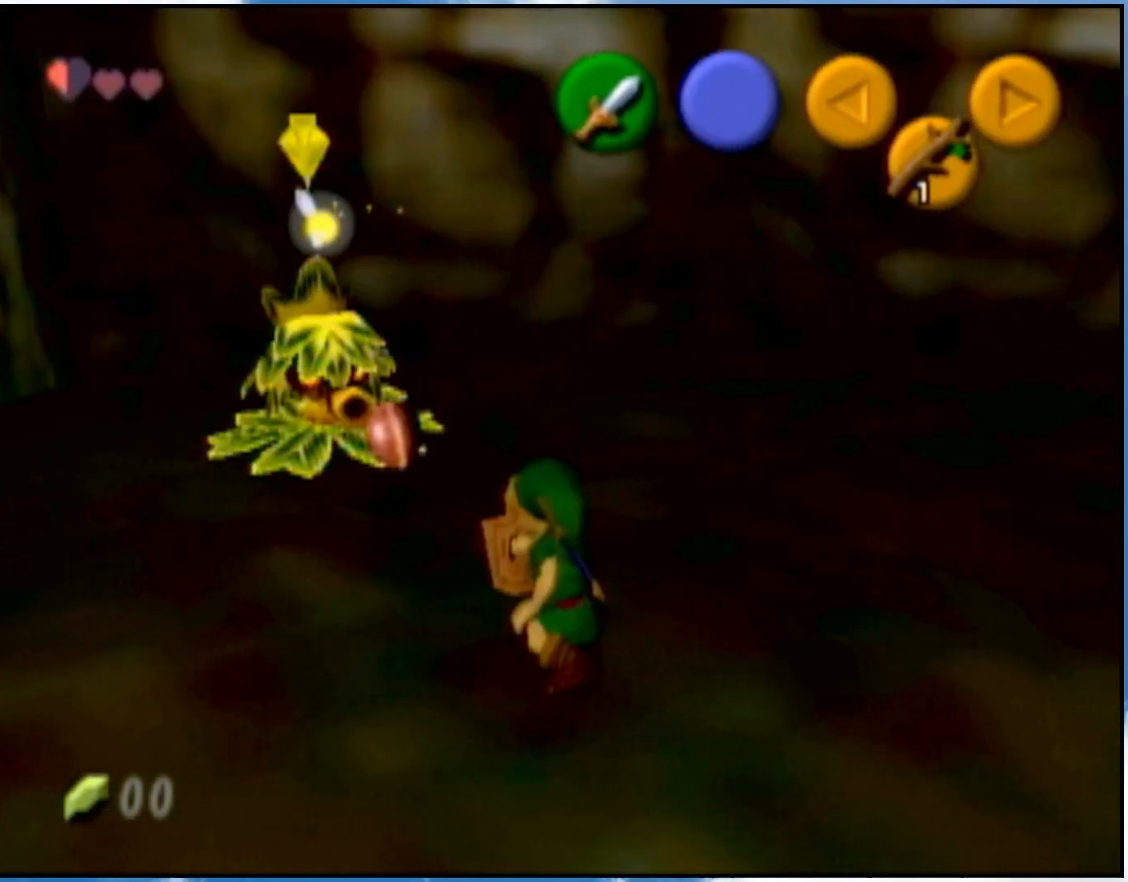
{"buttons": [], "left_stick": "right", "right_stick": "center", "events": [[400, "R1", "up"], [400, "left_stick", "right"]]}
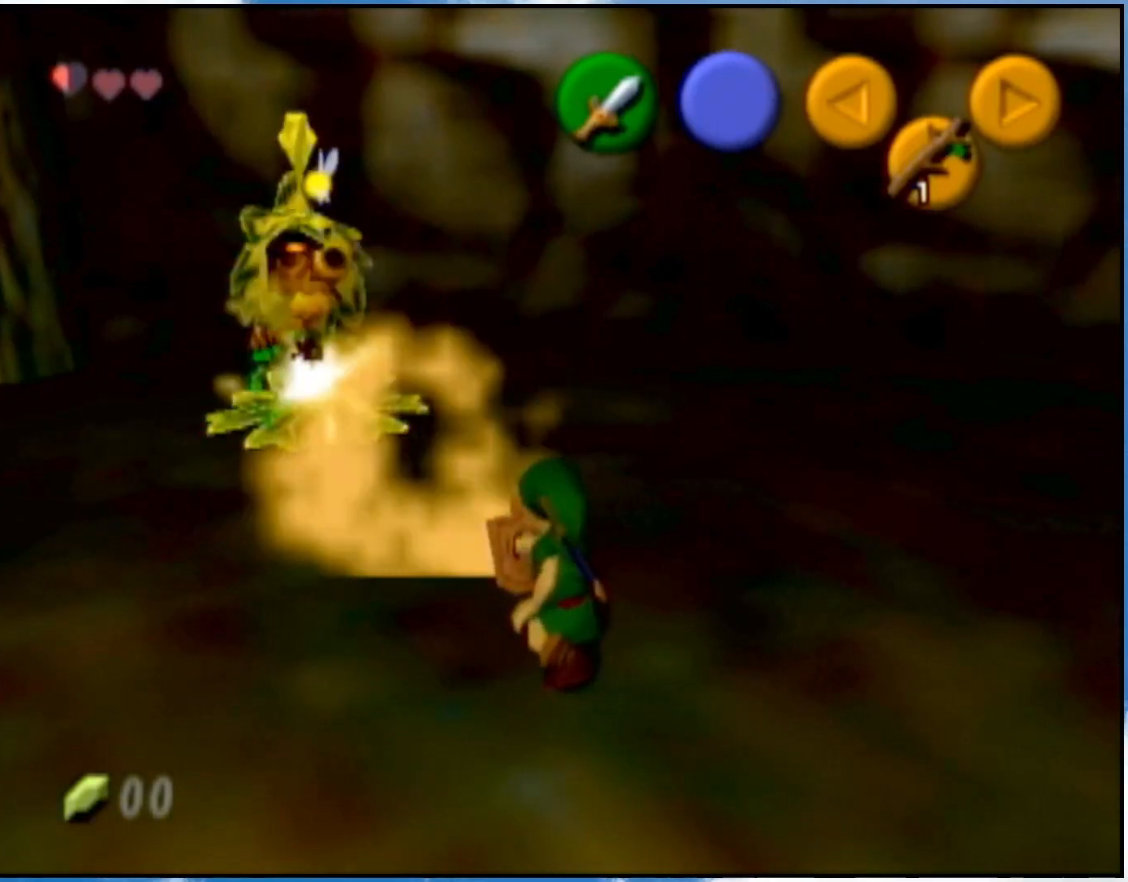
{"buttons": ["R1"], "left_stick": "center", "right_stick": "center", "events": [[33, "R1", "down"], [67, "left_stick", "center"]]}
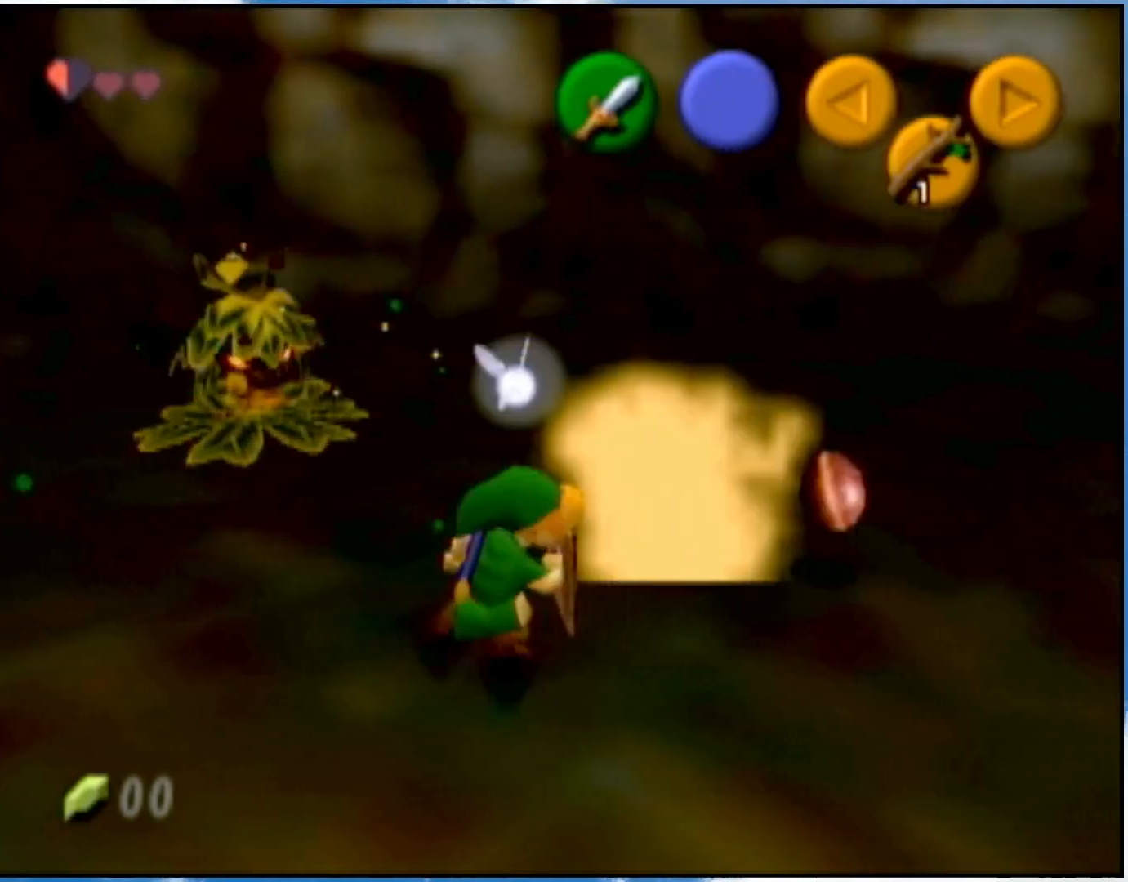
{"buttons": [], "left_stick": "down", "right_stick": "center", "events": [[83, "R1", "up"], [117, "L1", "down"], [283, "L1", "up"], [333, "left_stick", "down"]]}
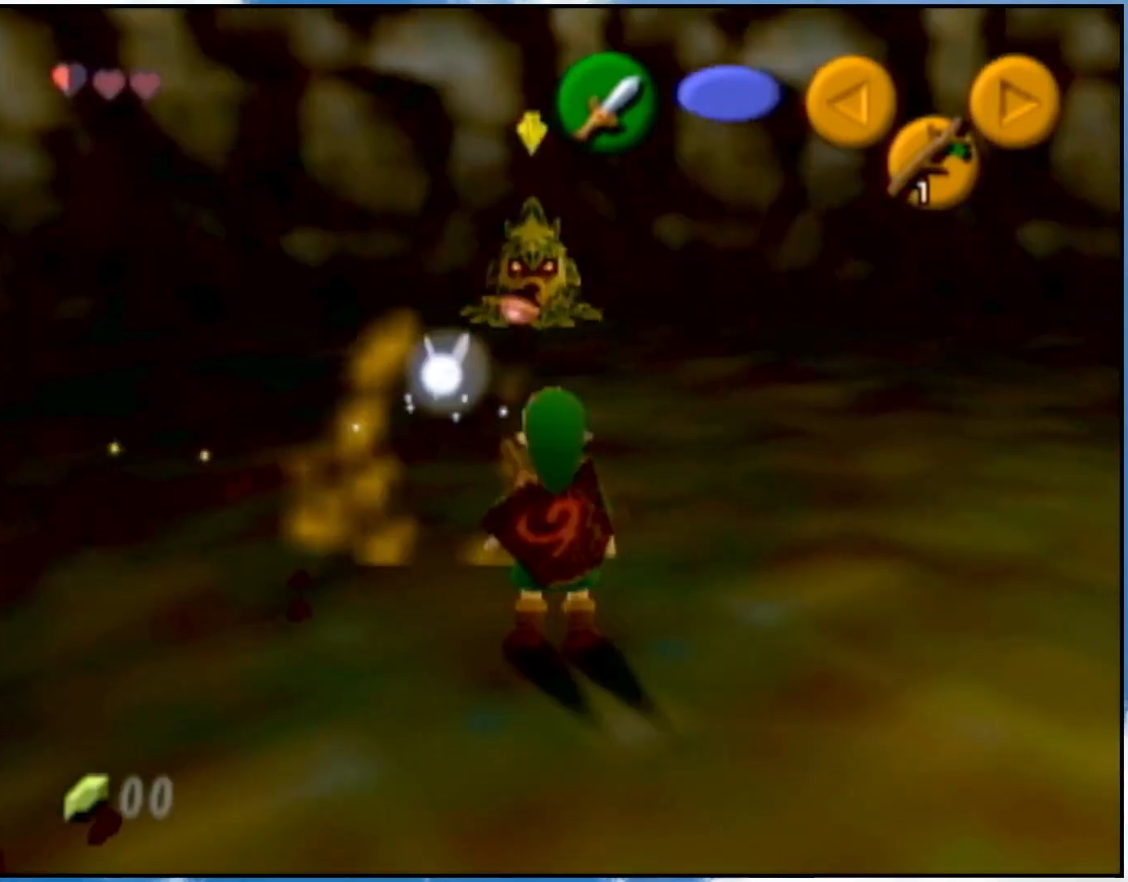
{"buttons": ["L1", "R1"], "left_stick": "up", "right_stick": "center", "events": [[150, "A", "down"], [333, "A", "up"], [333, "L1", "down"], [400, "left_stick", "up"], [433, "R1", "down"]]}
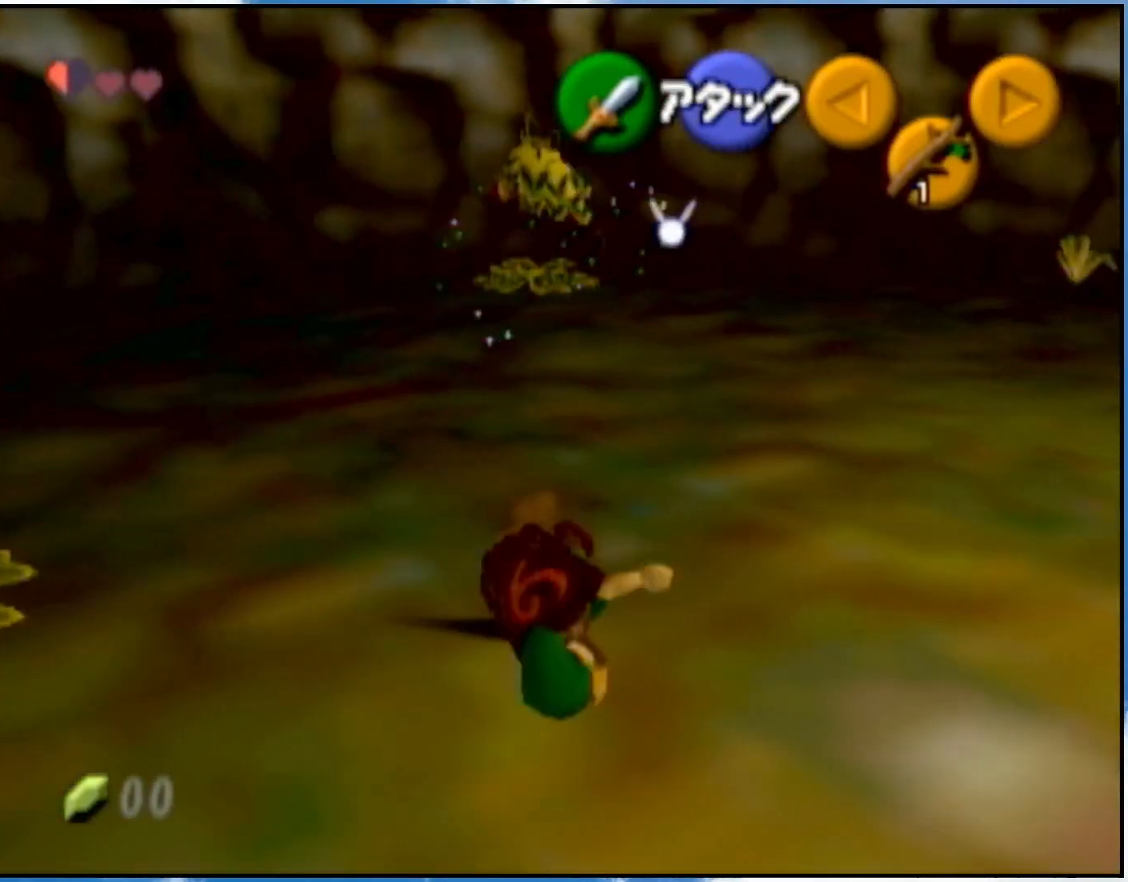
{"buttons": ["L1", "R1"], "left_stick": "up", "right_stick": "center", "events": []}
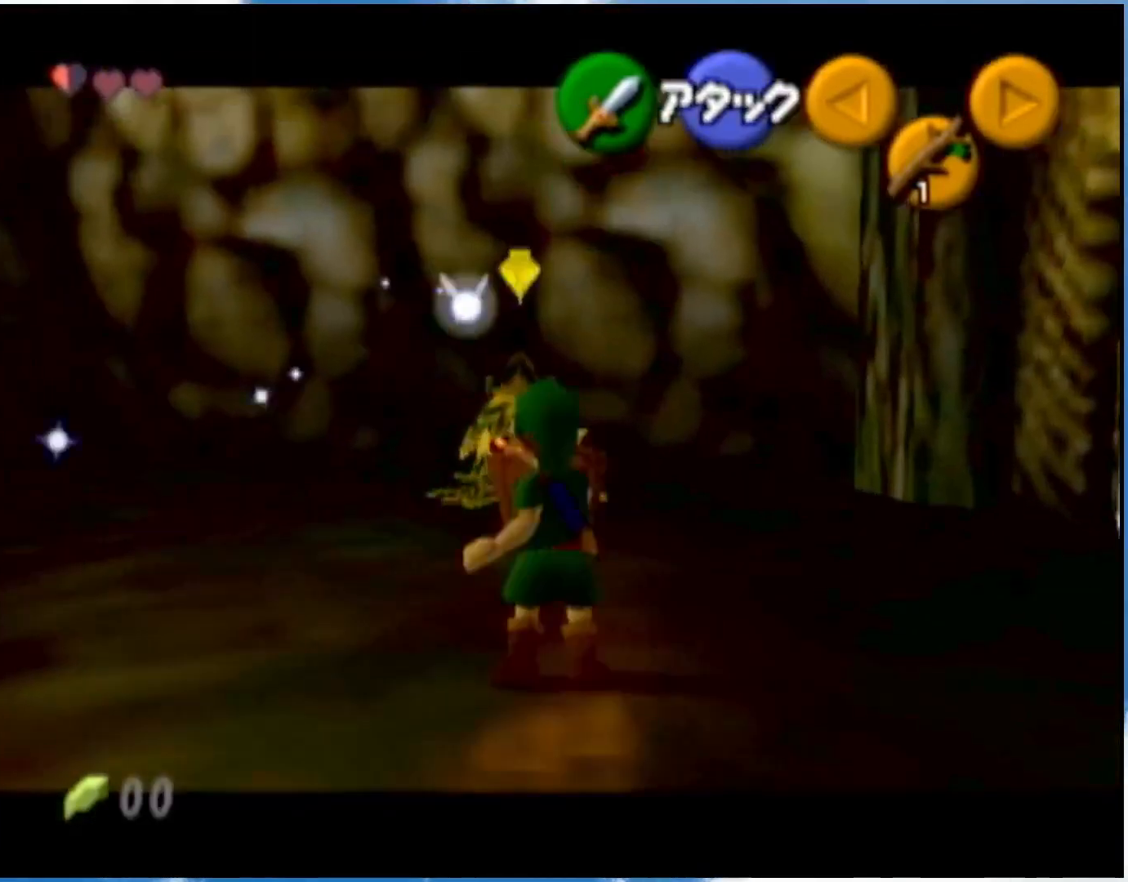
{"buttons": [], "left_stick": "up", "right_stick": "center", "events": [[400, "R1", "up"], [433, "L1", "up"]]}
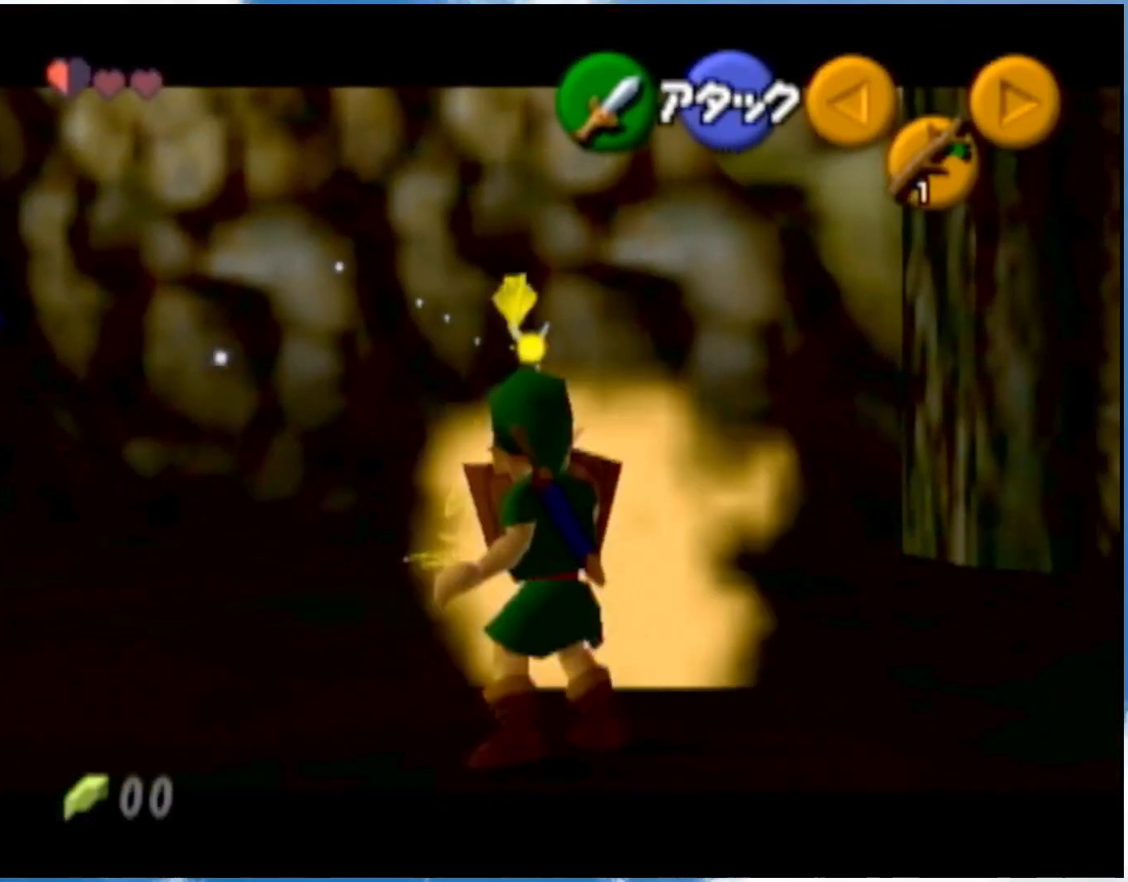
{"buttons": [], "left_stick": "up", "right_stick": "center", "events": [[300, "A", "down"], [433, "A", "up"]]}
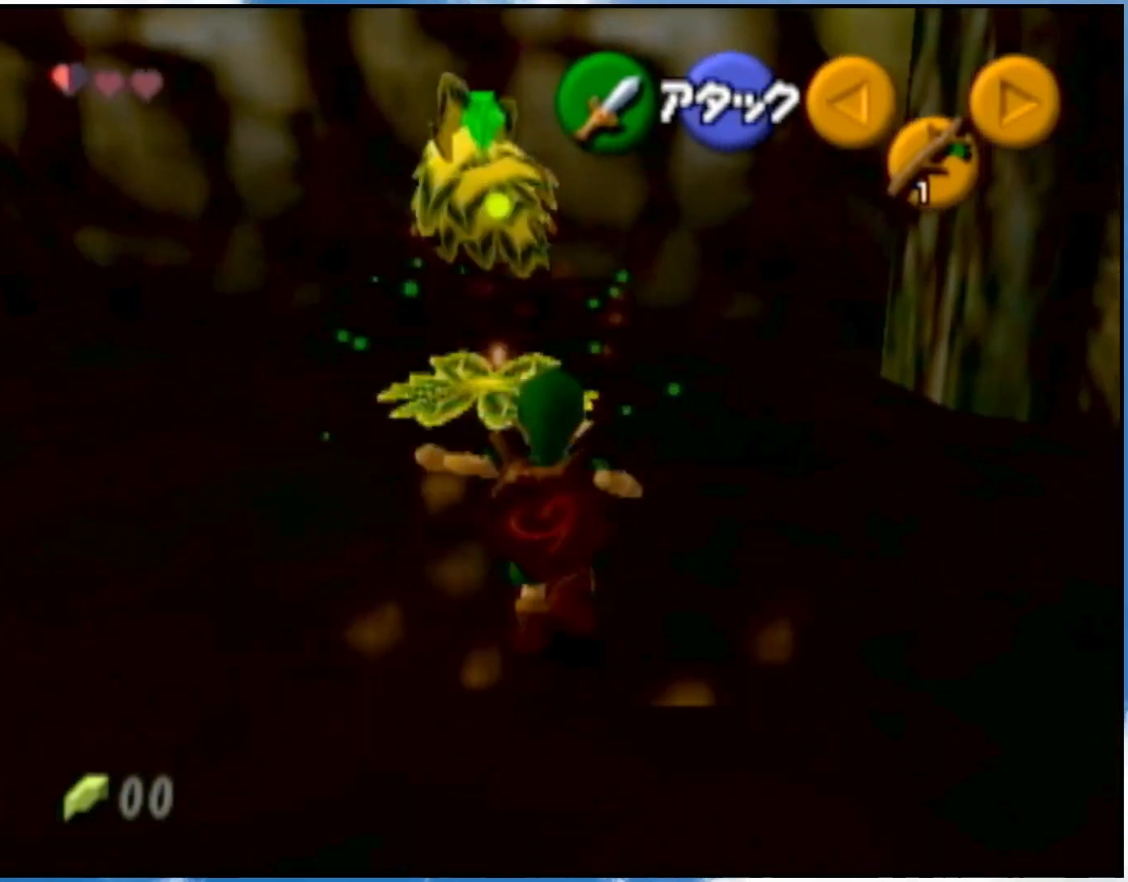
{"buttons": ["L1"], "left_stick": "up", "right_stick": "center", "events": [[283, "L1", "down"]]}
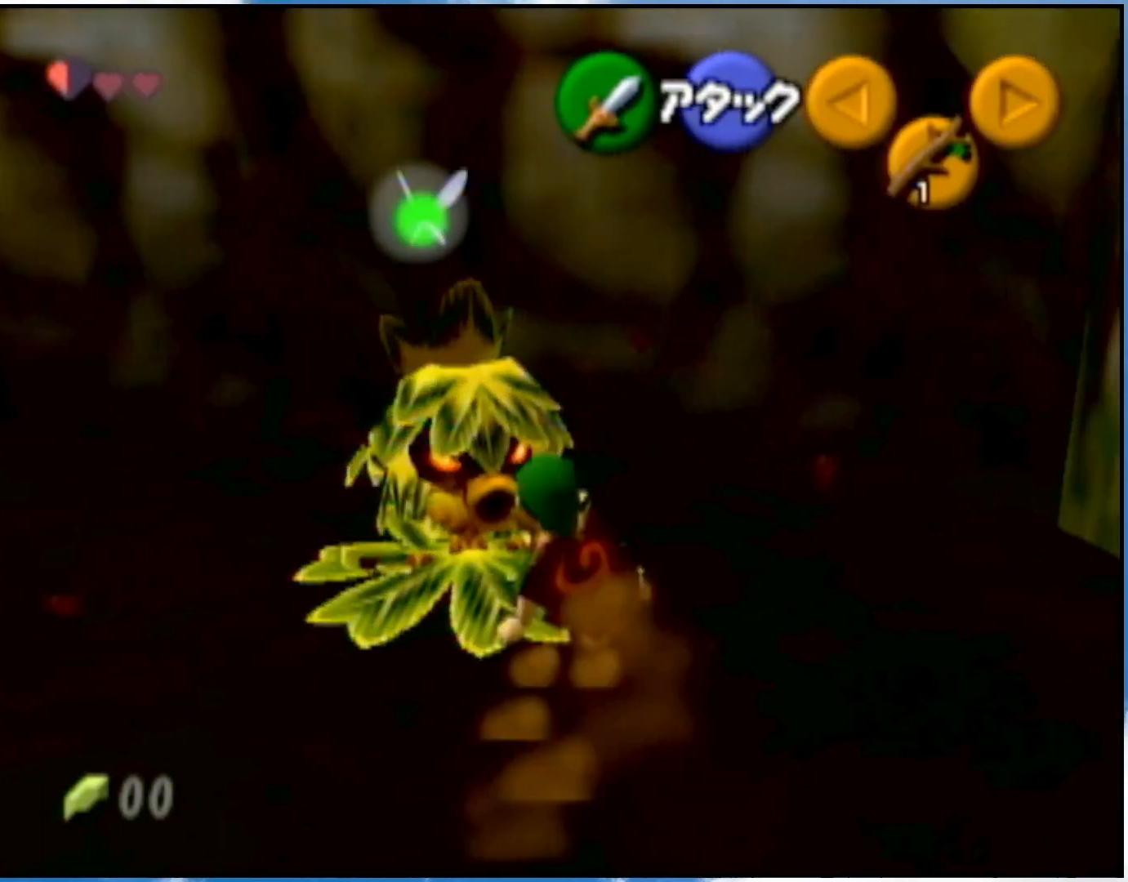
{"buttons": ["A"], "left_stick": "center", "right_stick": "center", "events": [[183, "left_stick", "center"], [217, "L1", "up"], [467, "A", "down"]]}
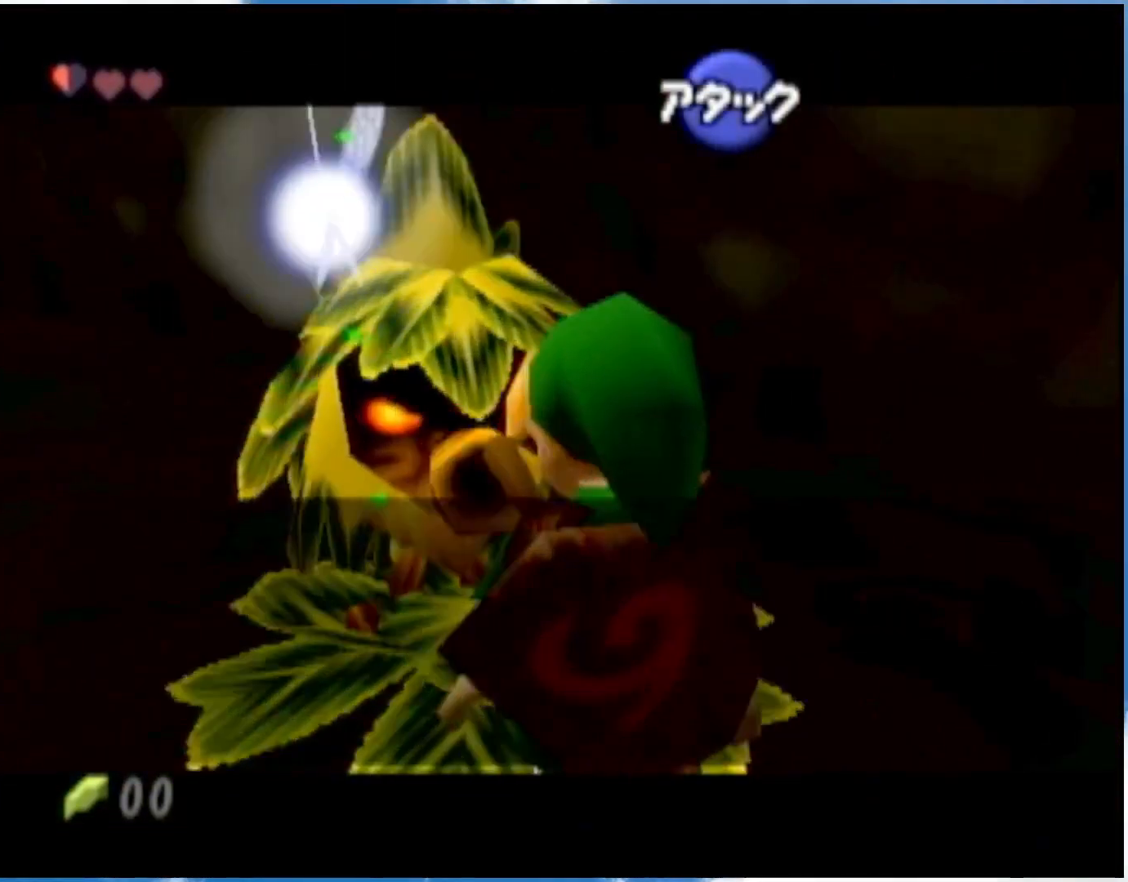
{"buttons": ["A"], "left_stick": "center", "right_stick": "center", "events": [[83, "A", "up"], [183, "B", "down"], [267, "A", "down"], [333, "B", "up"]]}
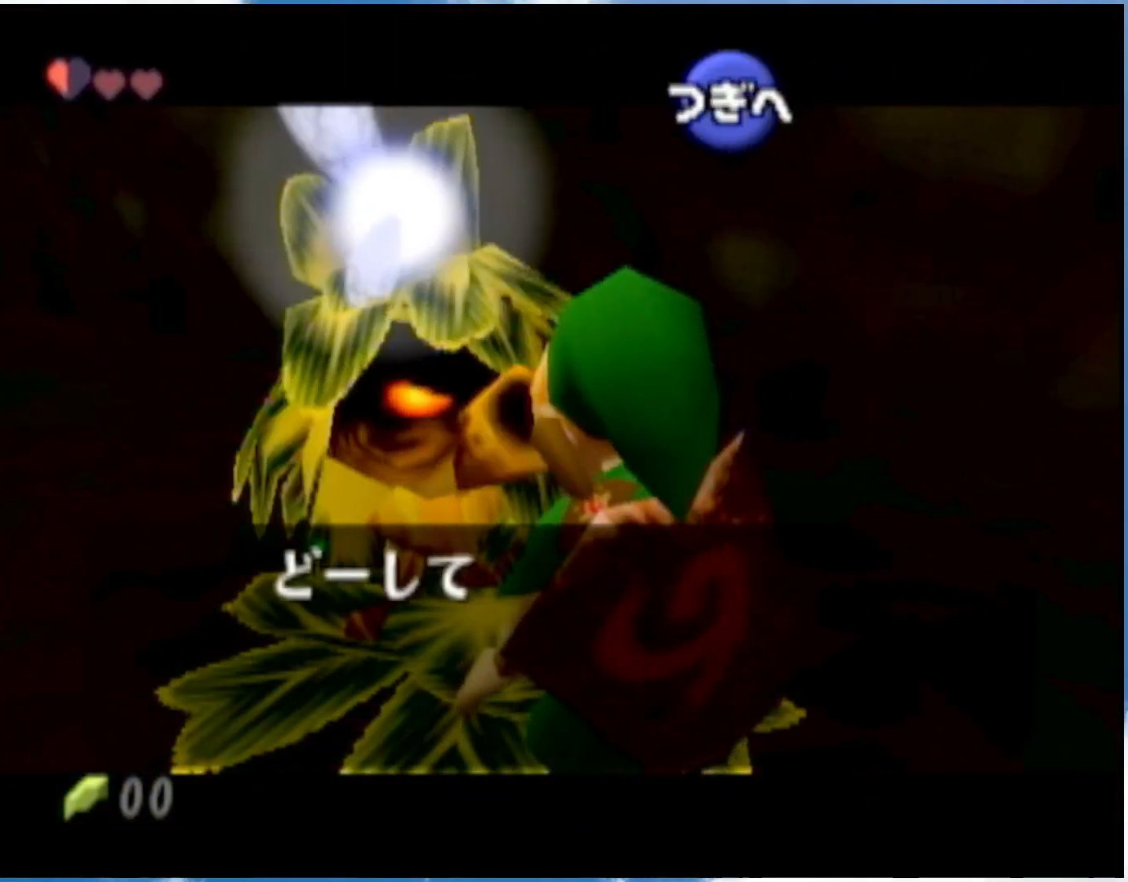
{"buttons": [], "left_stick": "center", "right_stick": "center", "events": [[33, "A", "up"], [33, "B", "down"], [83, "A", "down"], [83, "B", "up"], [150, "A", "up"], [217, "B", "down"], [400, "A", "down"], [400, "B", "up"], [467, "A", "up"]]}
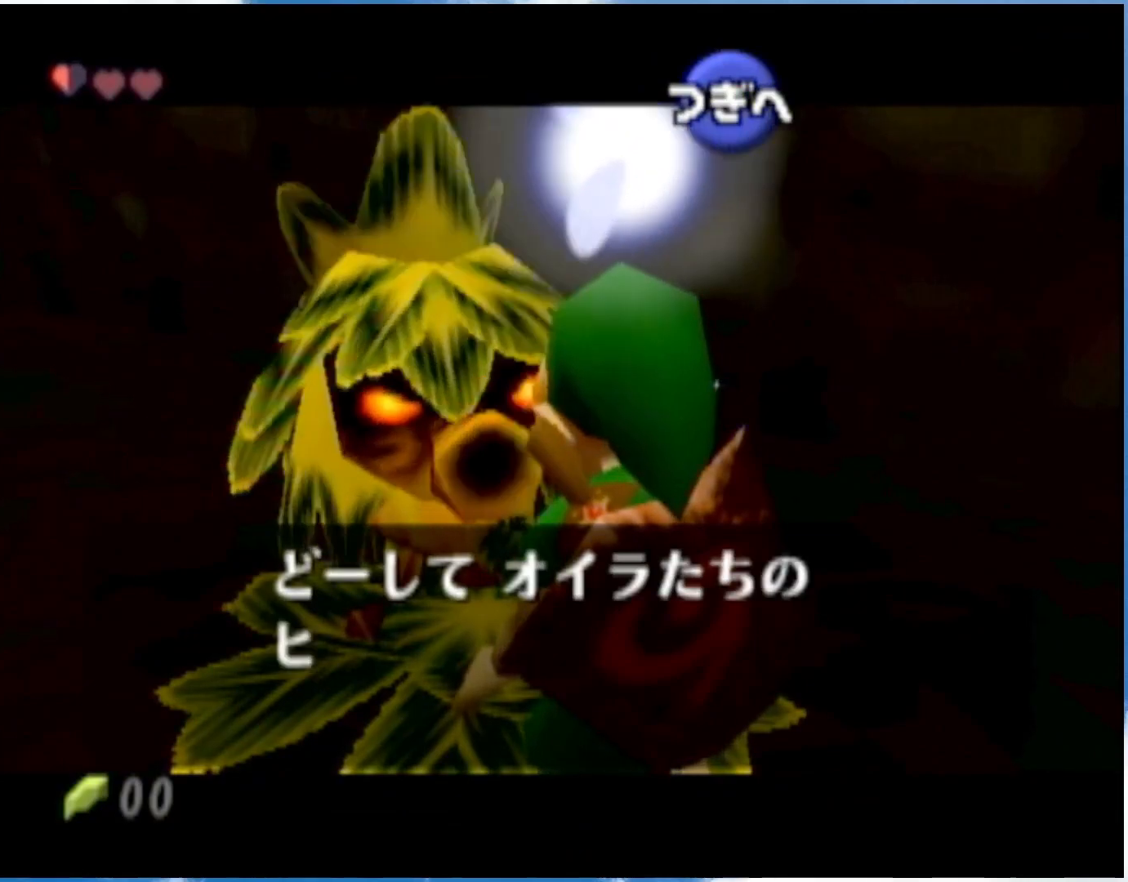
{"buttons": [], "left_stick": "center", "right_stick": "center", "events": [[17, "A", "down"], [83, "A", "up"], [150, "B", "down"], [183, "B", "up"], [250, "B", "down"], [333, "A", "down"], [333, "B", "up"], [400, "A", "up"], [467, "B", "down"], [500, "B", "up"]]}
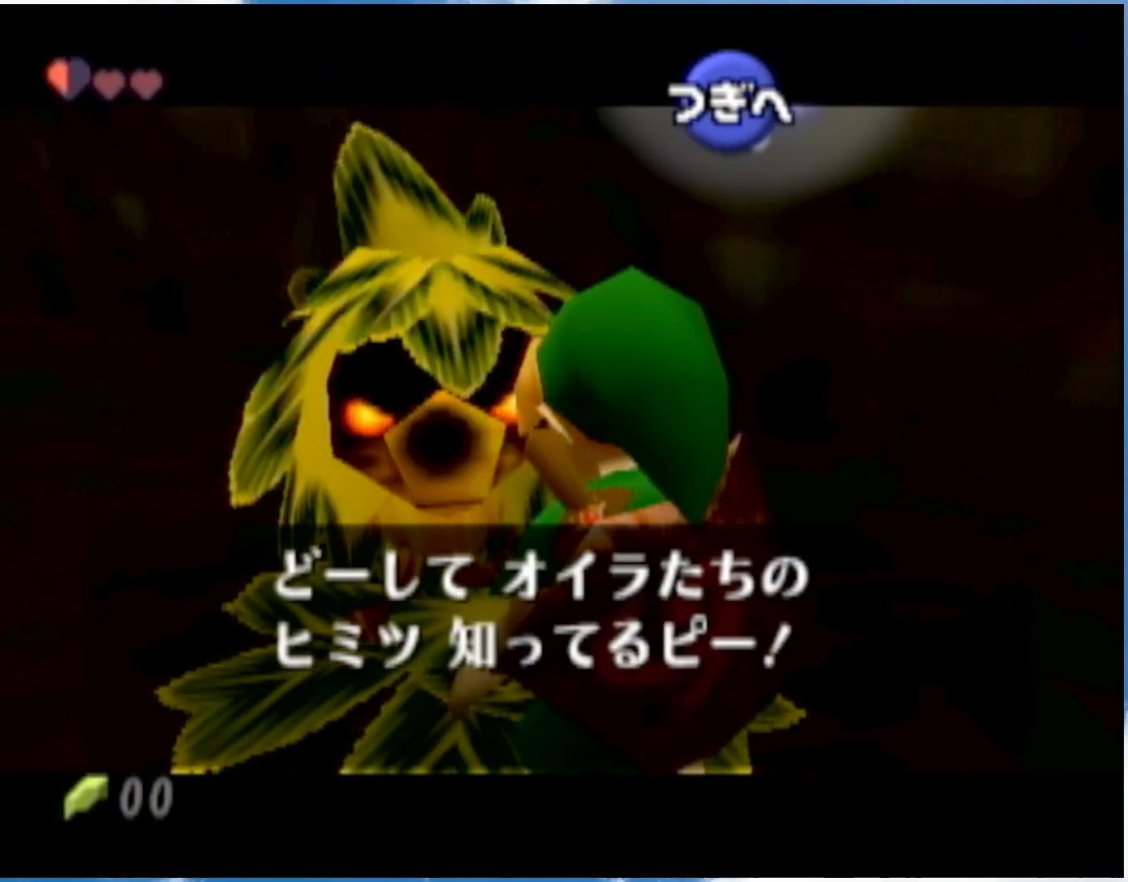
{"buttons": ["B"], "left_stick": "center", "right_stick": "center", "events": [[50, "A", "down"], [300, "A", "up"], [367, "B", "down"], [400, "A", "down"], [400, "B", "up"], [500, "A", "up"], [500, "B", "down"]]}
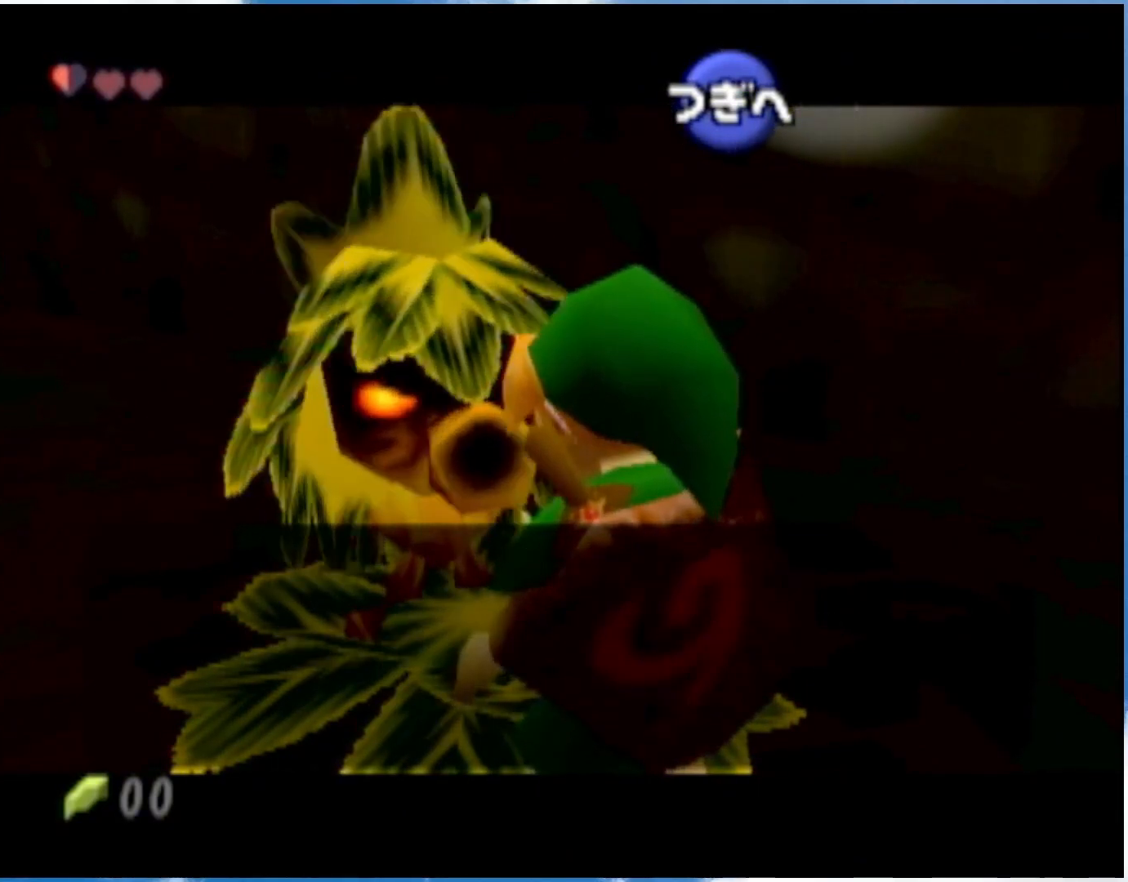
{"buttons": [], "left_stick": "center", "right_stick": "center", "events": [[50, "A", "down"], [50, "B", "up"], [117, "A", "up"], [183, "B", "down"], [367, "B", "up"], [400, "B", "down"], [433, "A", "down"], [433, "B", "up"], [467, "A", "up"]]}
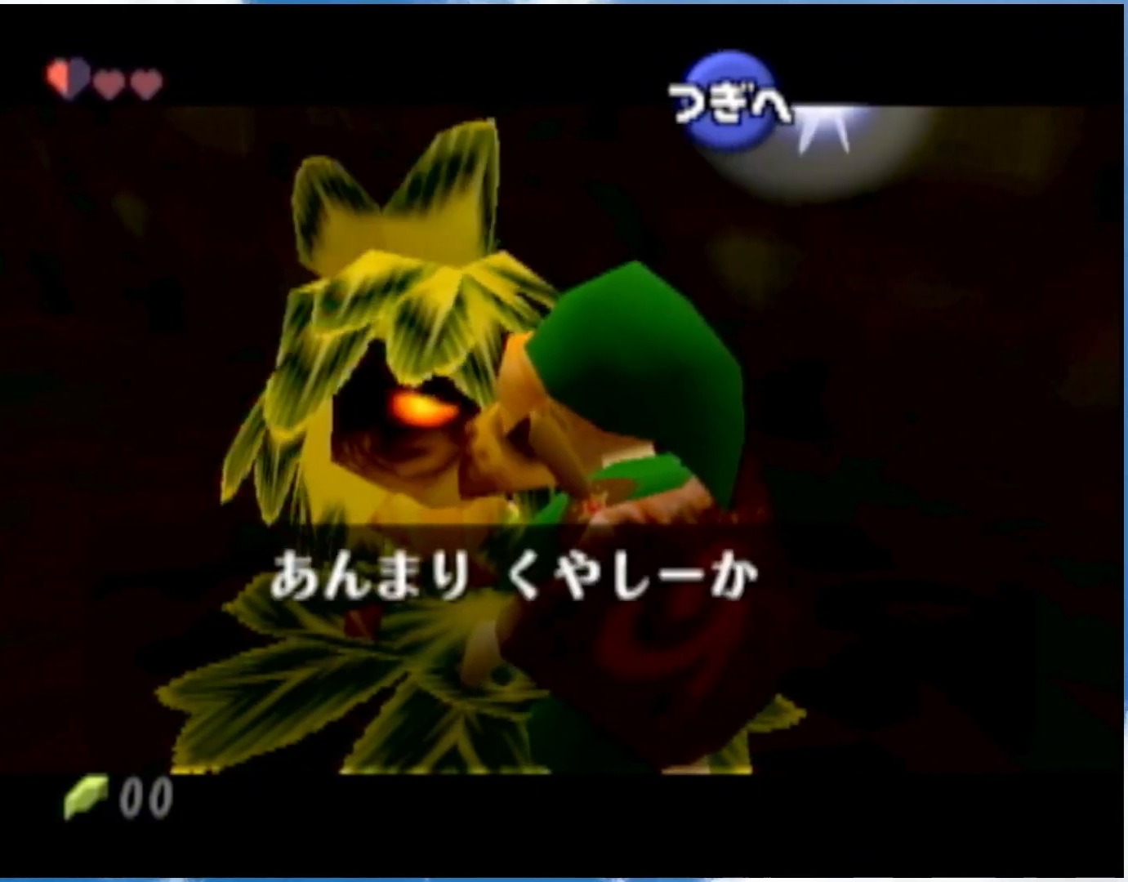
{"buttons": ["A"], "left_stick": "center", "right_stick": "center", "events": [[33, "A", "down"], [117, "A", "up"], [117, "B", "down"], [183, "A", "down"], [267, "B", "up"]]}
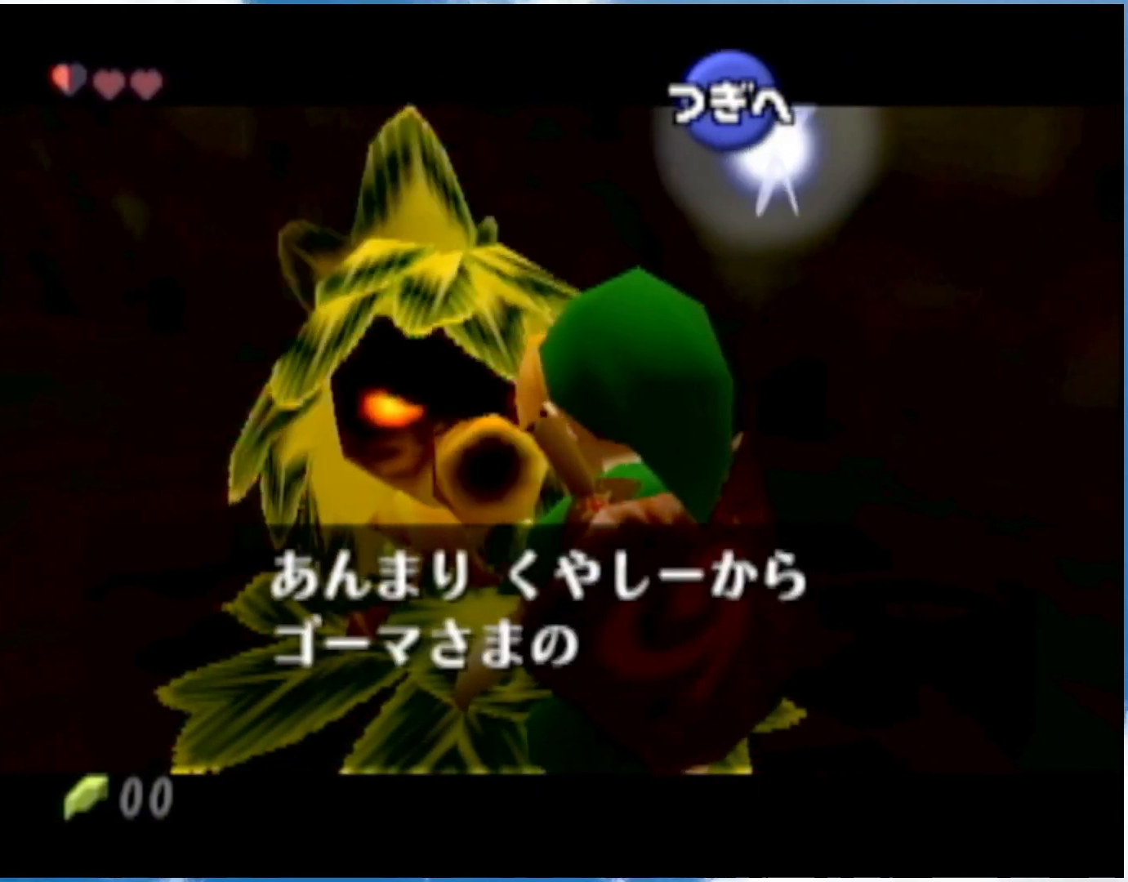
{"buttons": ["B"], "left_stick": "center", "right_stick": "center", "events": [[17, "B", "down"], [50, "B", "up"], [83, "A", "up"], [83, "B", "down"], [283, "A", "down"], [333, "A", "up"], [367, "B", "up"], [400, "B", "down"], [433, "B", "up"], [500, "B", "down"]]}
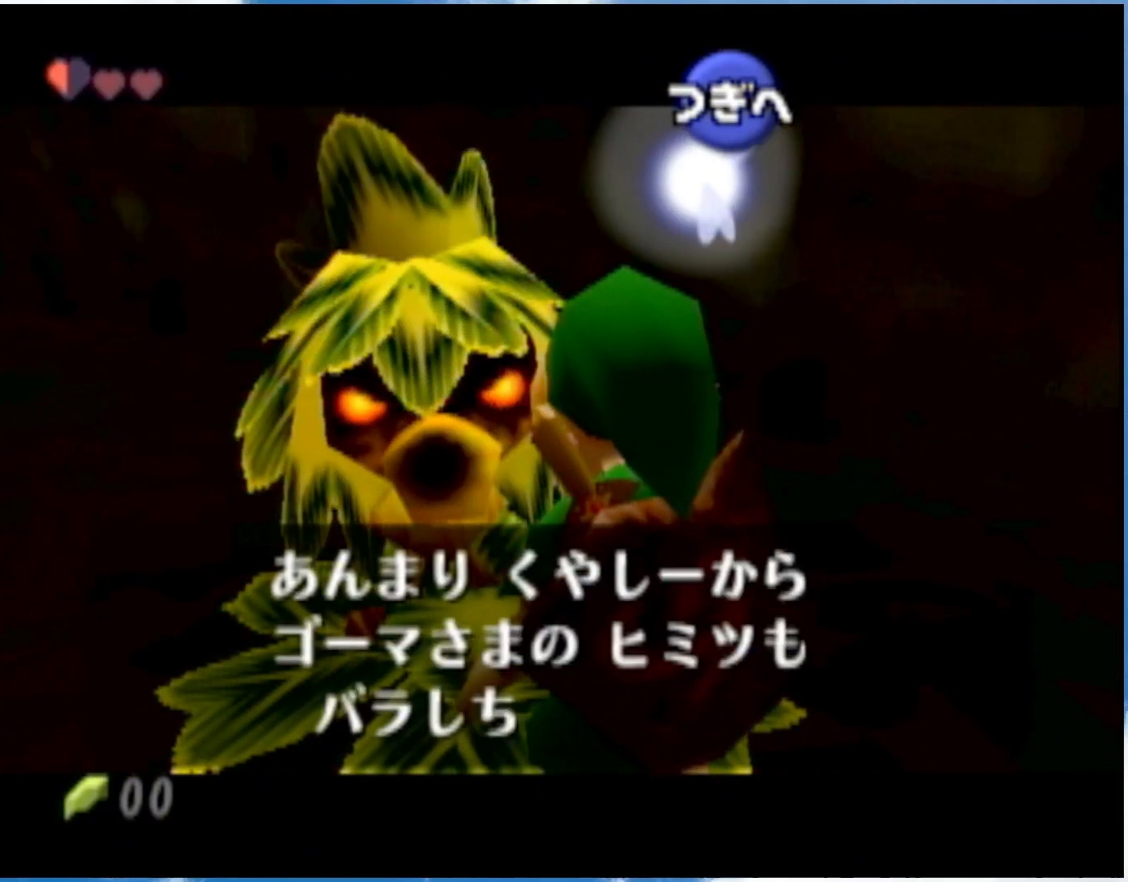
{"buttons": ["A"], "left_stick": "center", "right_stick": "center", "events": [[83, "A", "down"], [83, "B", "up"]]}